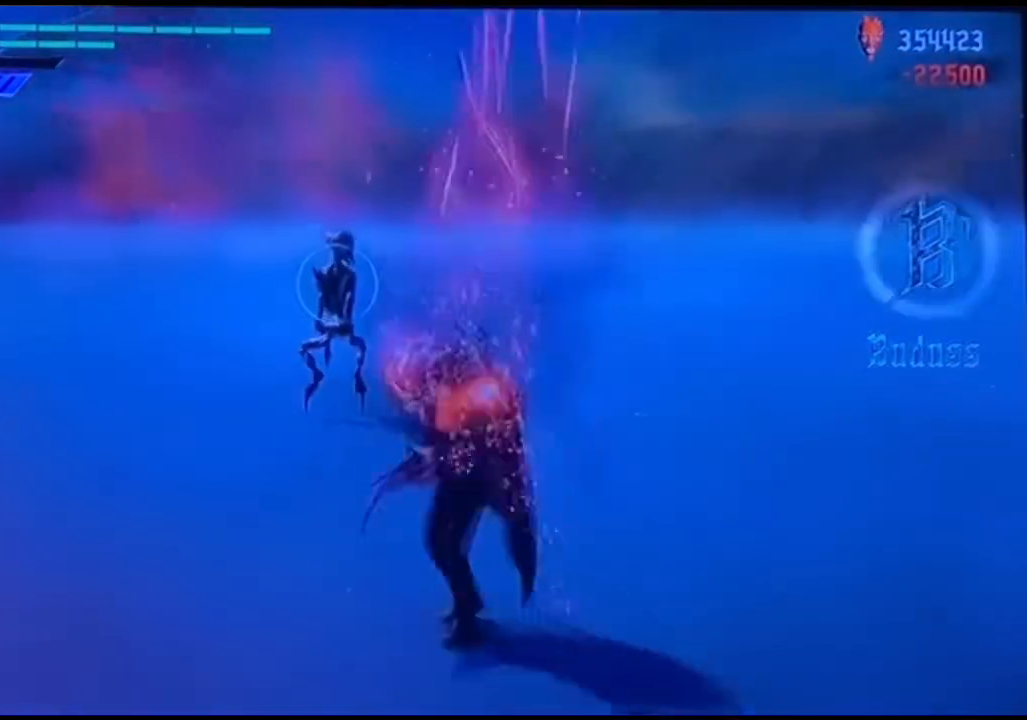
Gameplay with a controller (PlayStation layout); each line is a JSON object with the inputs held at the frame after it. "events" lists button and stick changes between this image and that frame as [ms after this image, input, new state], when the widget could be followed in between. Not read: L3 R3.
{"buttons": [], "left_stick": "center", "right_stick": "center", "events": [[267, "CIRCLE", "up"]]}
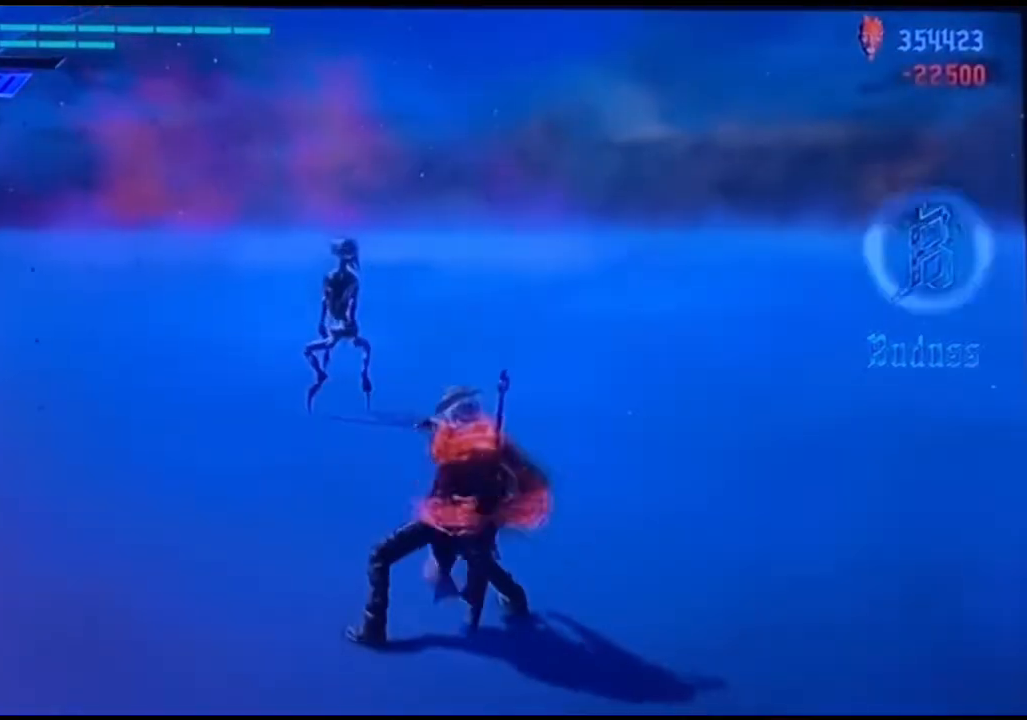
{"buttons": [], "left_stick": "center", "right_stick": "center", "events": []}
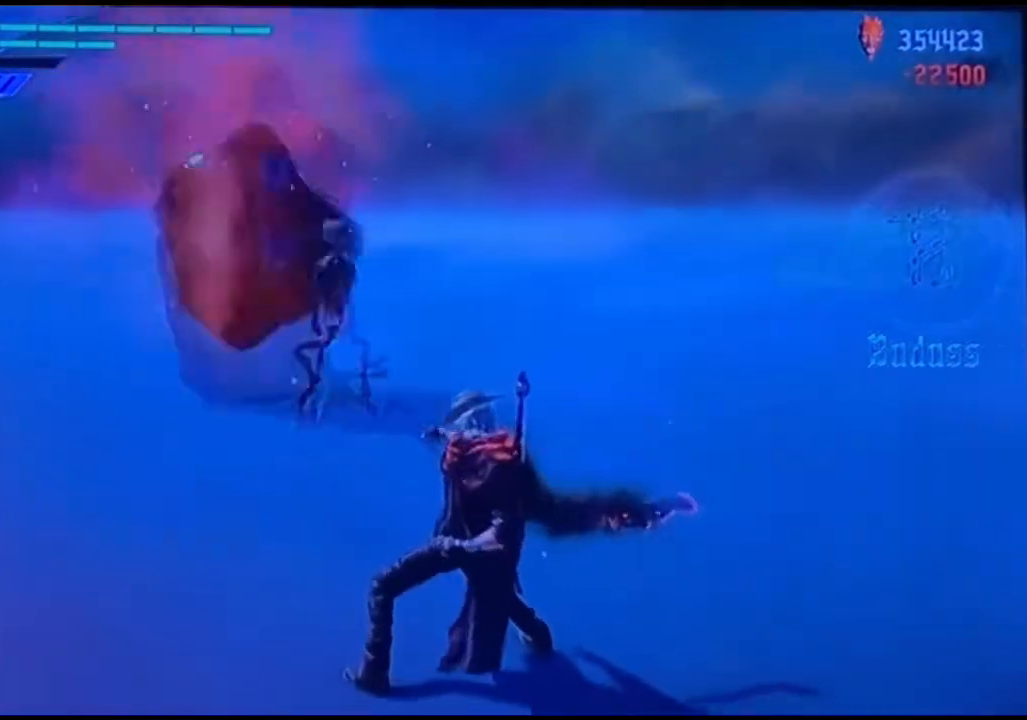
{"buttons": [], "left_stick": "center", "right_stick": "center", "events": []}
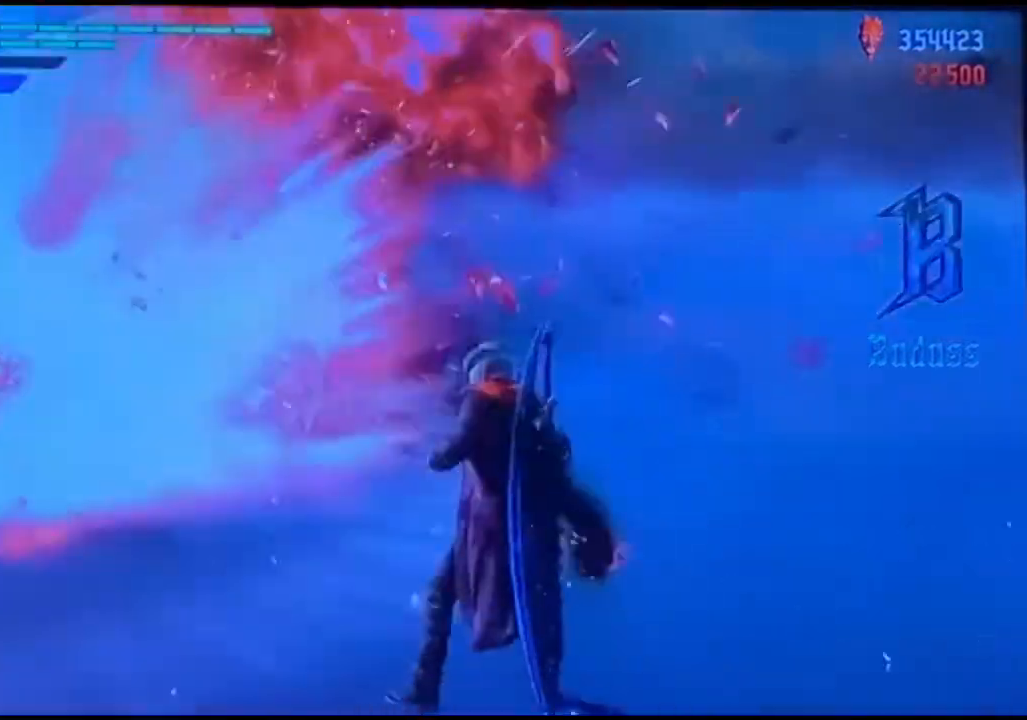
{"buttons": [], "left_stick": "center", "right_stick": "center", "events": []}
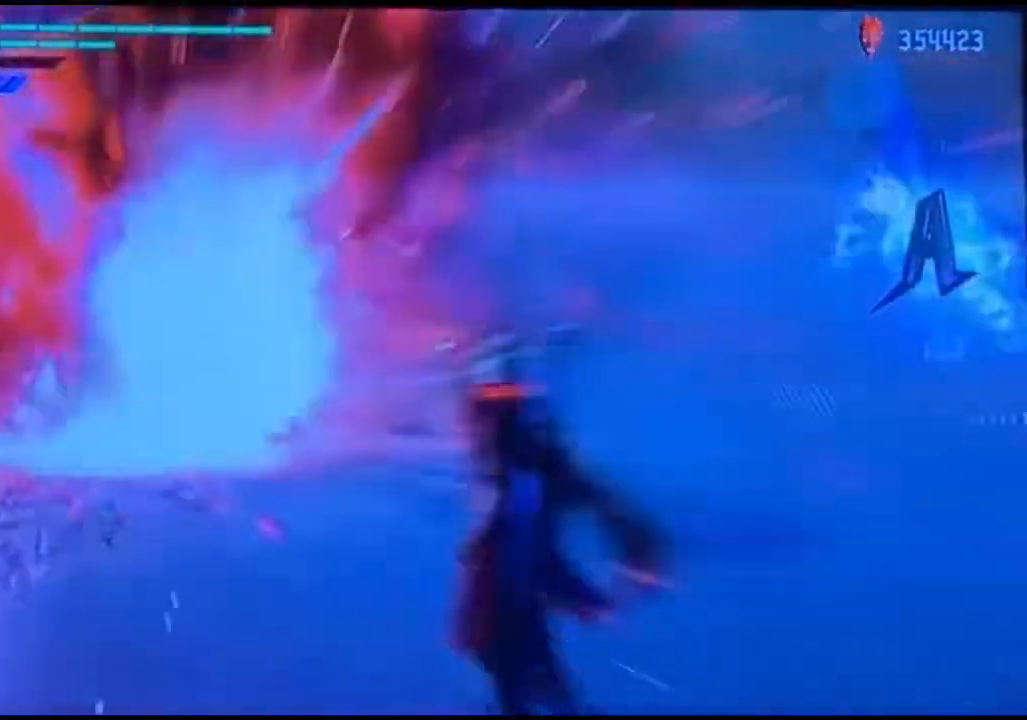
{"buttons": [], "left_stick": "center", "right_stick": "center", "events": []}
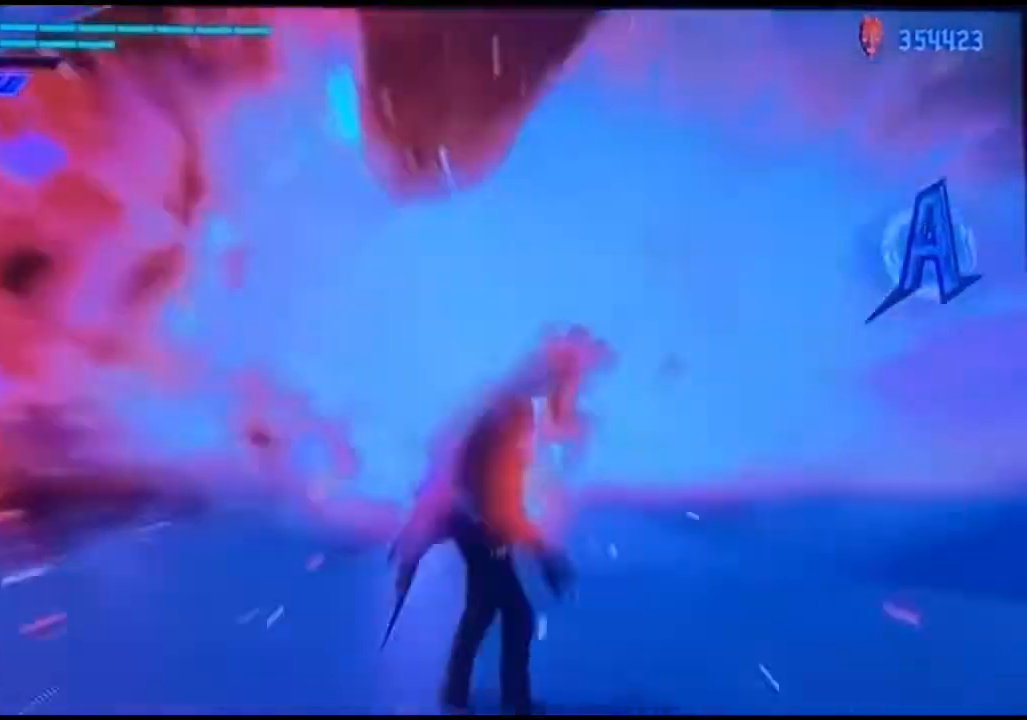
{"buttons": [], "left_stick": "center", "right_stick": "center", "events": []}
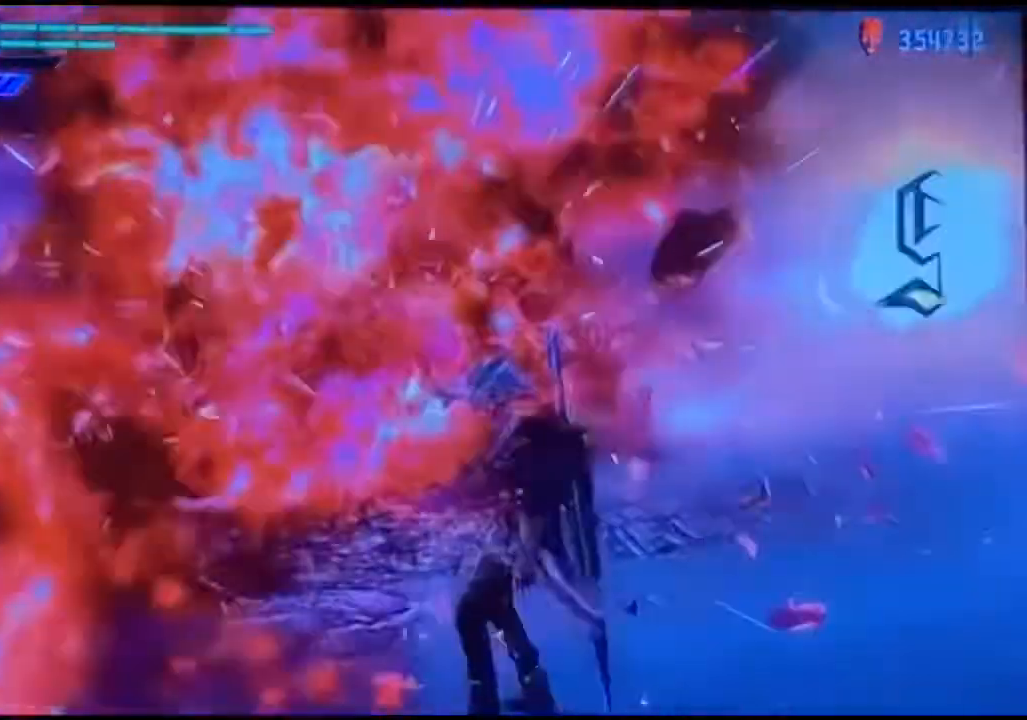
{"buttons": [], "left_stick": "center", "right_stick": "center", "events": []}
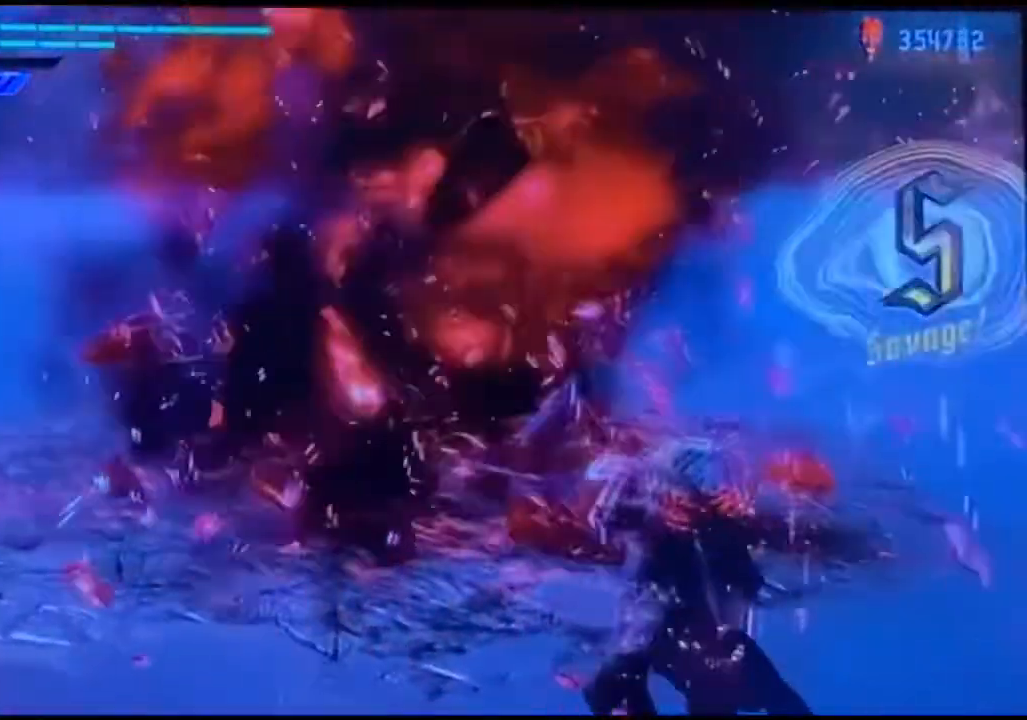
{"buttons": [], "left_stick": "center", "right_stick": "center", "events": []}
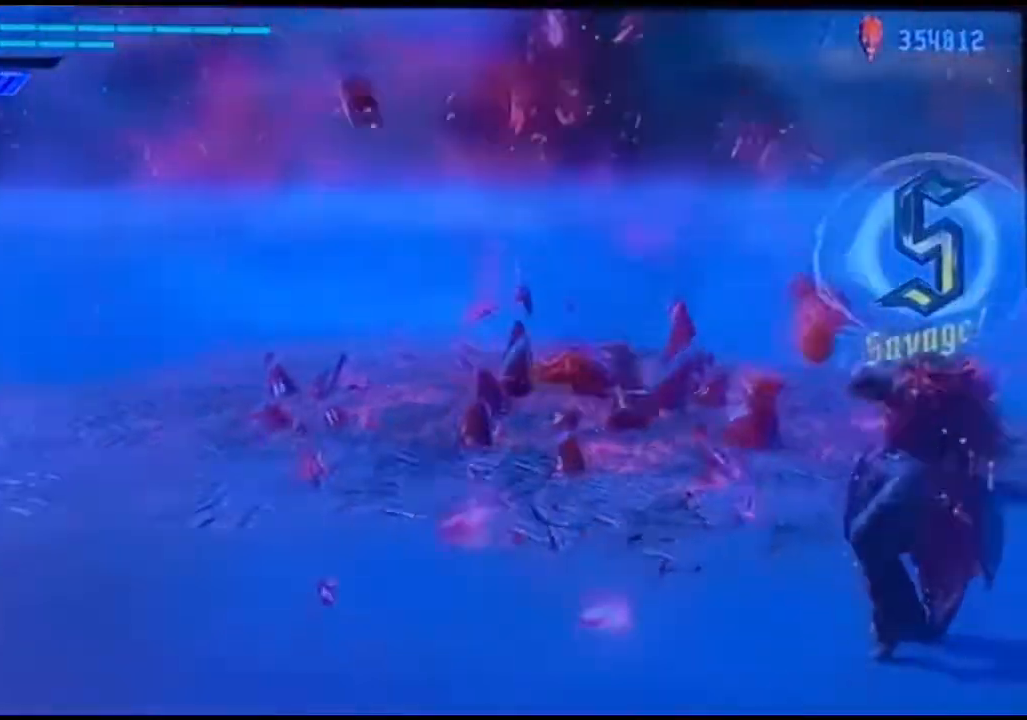
{"buttons": [], "left_stick": "center", "right_stick": "center", "events": []}
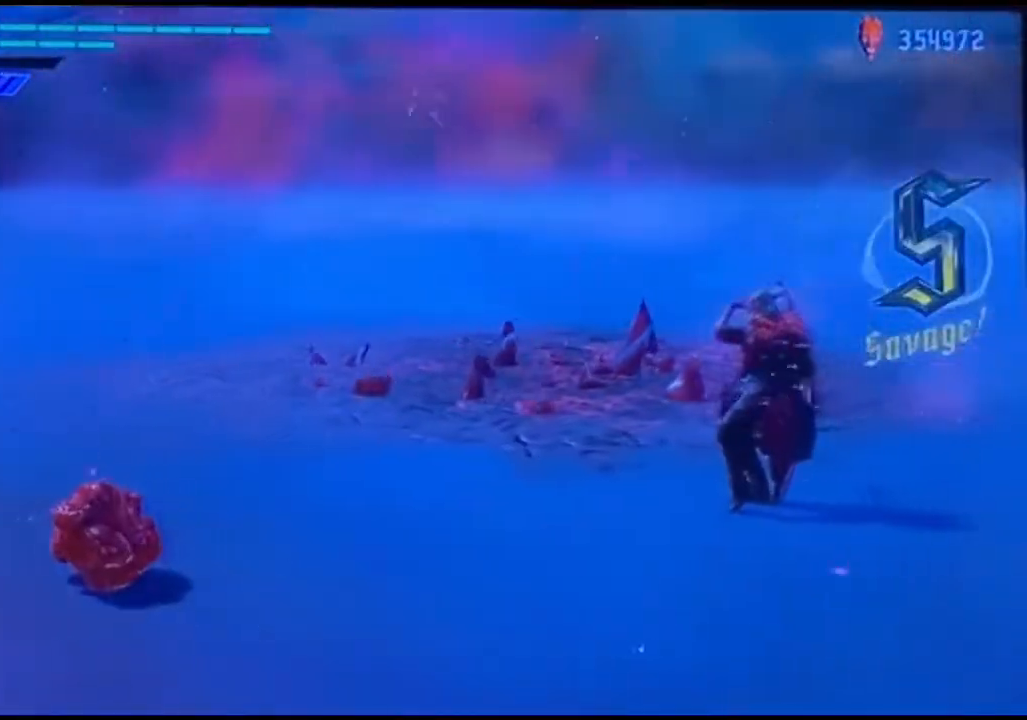
{"buttons": [], "left_stick": "center", "right_stick": "center", "events": [[233, "right_stick", "left"], [300, "SQUARE", "down"], [300, "right_stick", "center"], [367, "SQUARE", "up"]]}
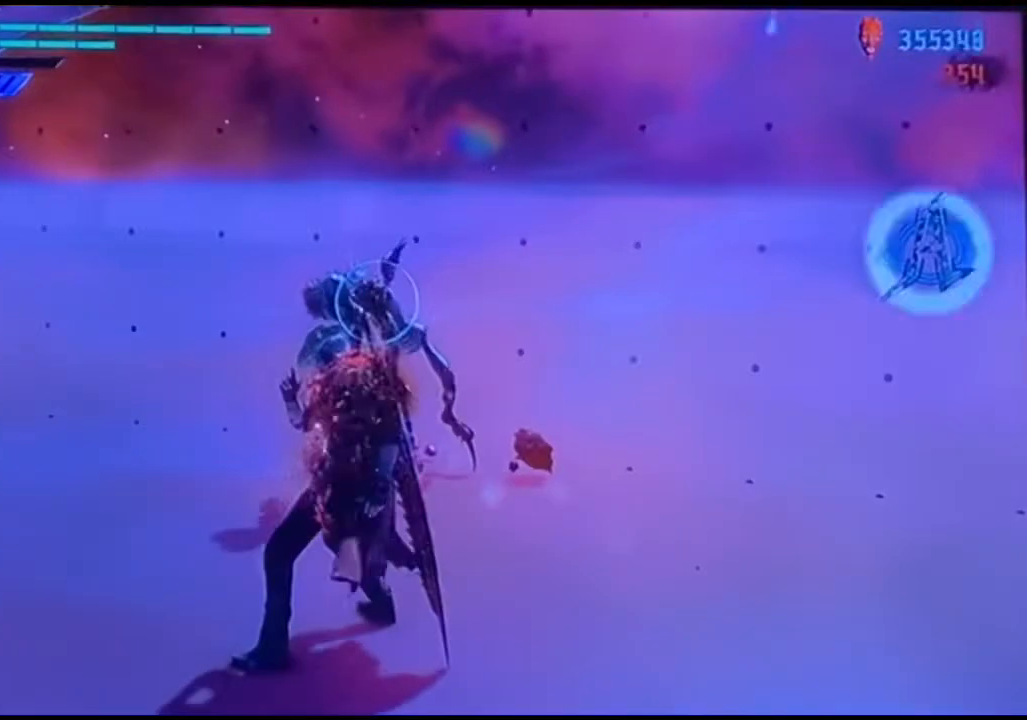
{"buttons": [], "left_stick": "center", "right_stick": "center", "events": [[200, "CIRCLE", "down"], [333, "CIRCLE", "up"]]}
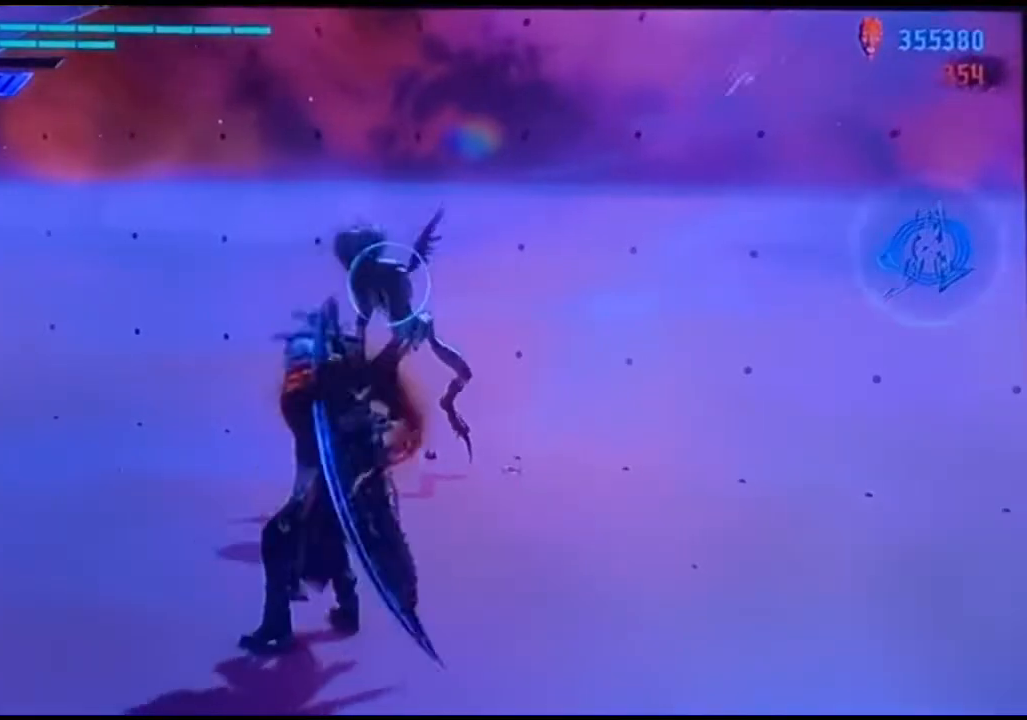
{"buttons": [], "left_stick": "center", "right_stick": "center", "events": []}
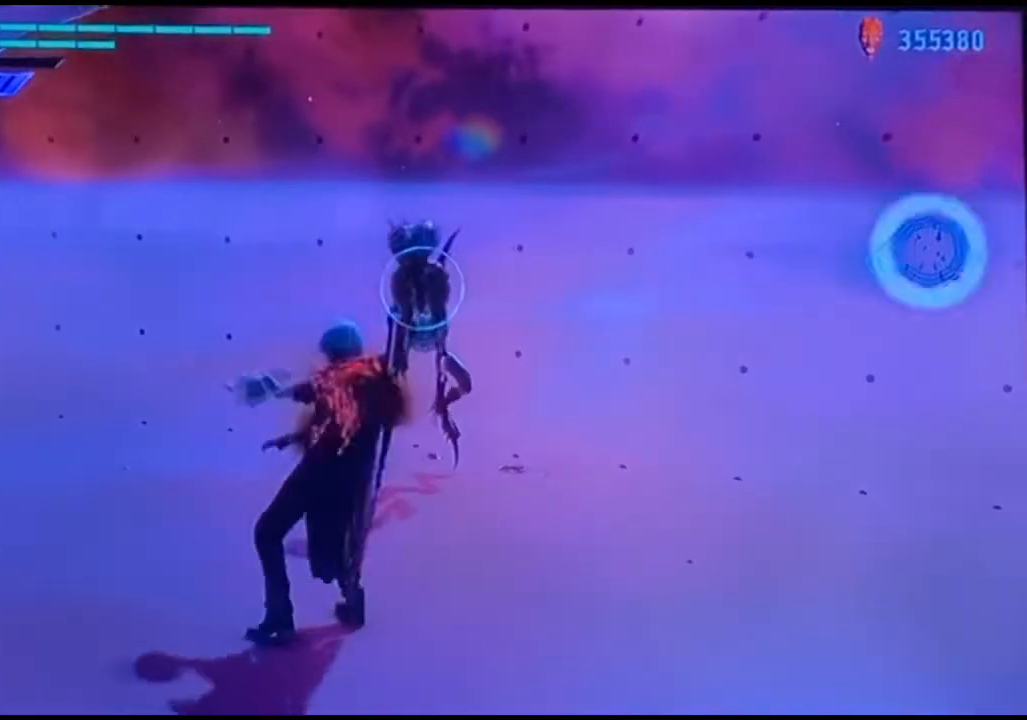
{"buttons": [], "left_stick": "center", "right_stick": "center", "events": [[333, "right_stick", "left"], [467, "right_stick", "center"]]}
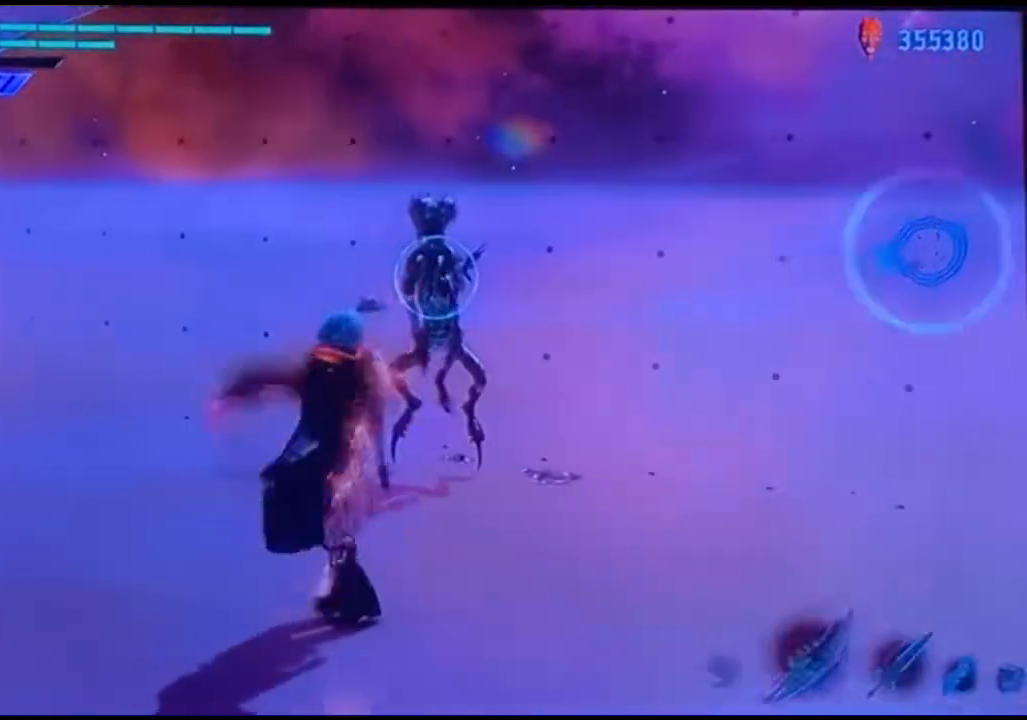
{"buttons": [], "left_stick": "center", "right_stick": "center", "events": []}
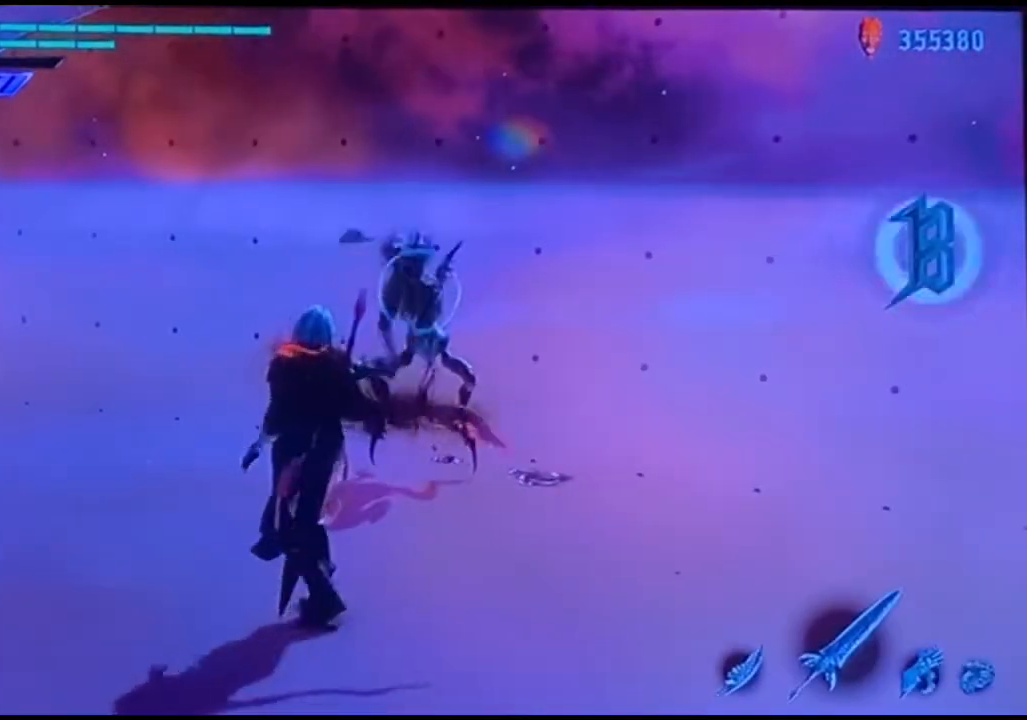
{"buttons": [], "left_stick": "up", "right_stick": "center", "events": [[233, "left_stick", "up"]]}
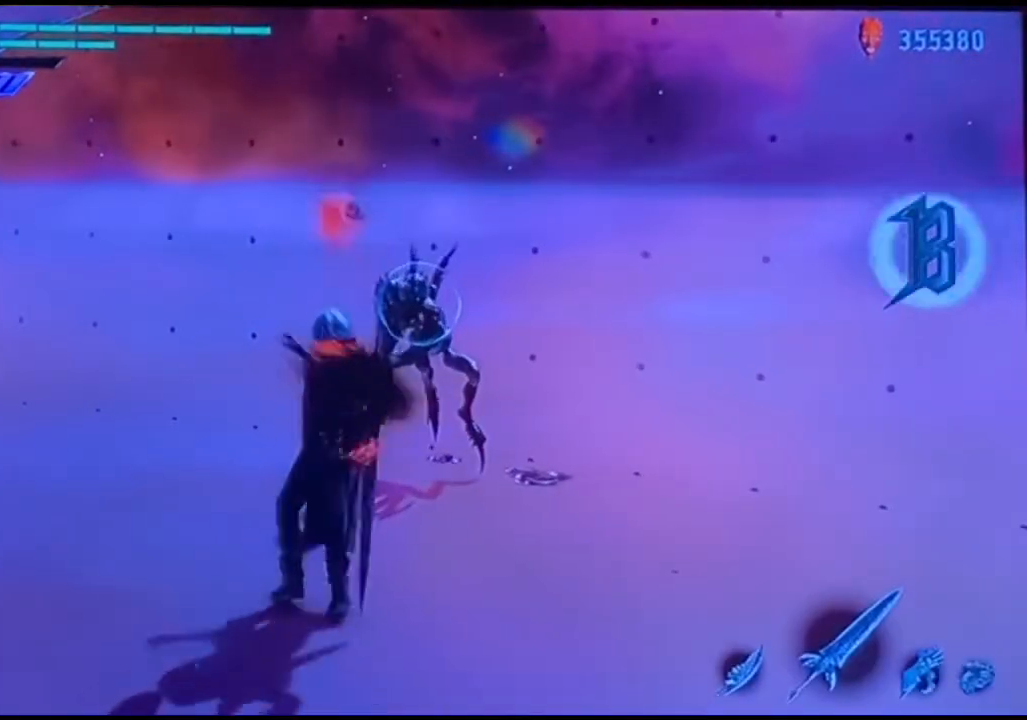
{"buttons": ["SQUARE"], "left_stick": "center", "right_stick": "center", "events": [[200, "SQUARE", "down"], [267, "left_stick", "center"]]}
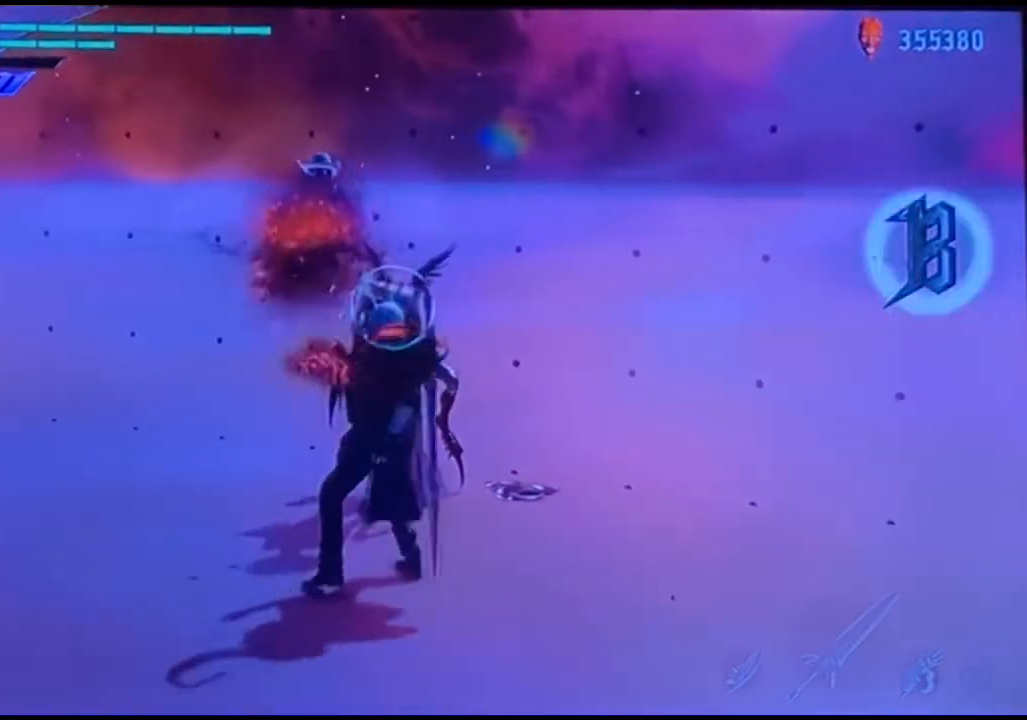
{"buttons": ["SQUARE"], "left_stick": "right", "right_stick": "center", "events": [[100, "left_stick", "right"]]}
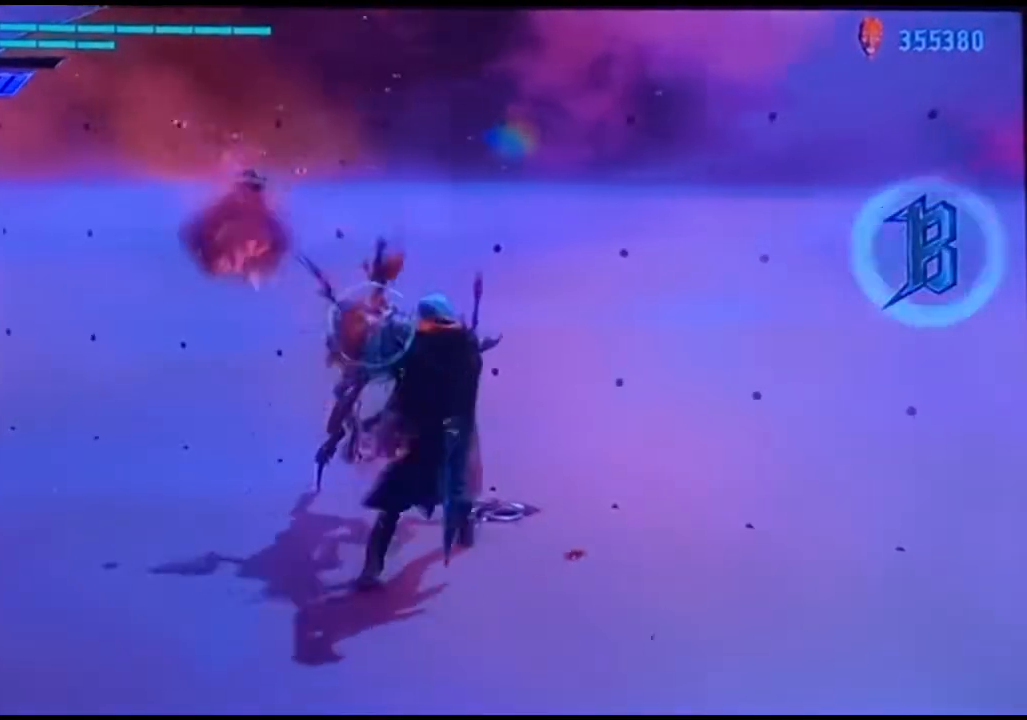
{"buttons": ["SQUARE", "TRIANGLE"], "left_stick": "center", "right_stick": "center", "events": [[467, "left_stick", "center"], [500, "TRIANGLE", "down"]]}
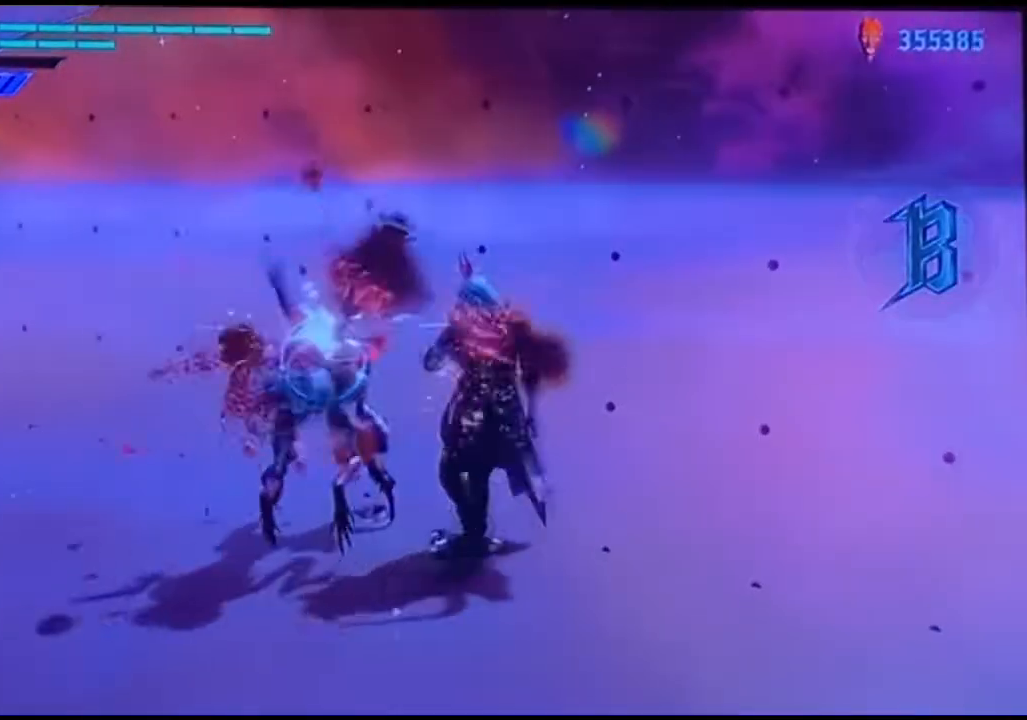
{"buttons": ["SQUARE", "TRIANGLE"], "left_stick": "center", "right_stick": "center", "events": [[167, "TRIANGLE", "up"], [400, "TRIANGLE", "down"]]}
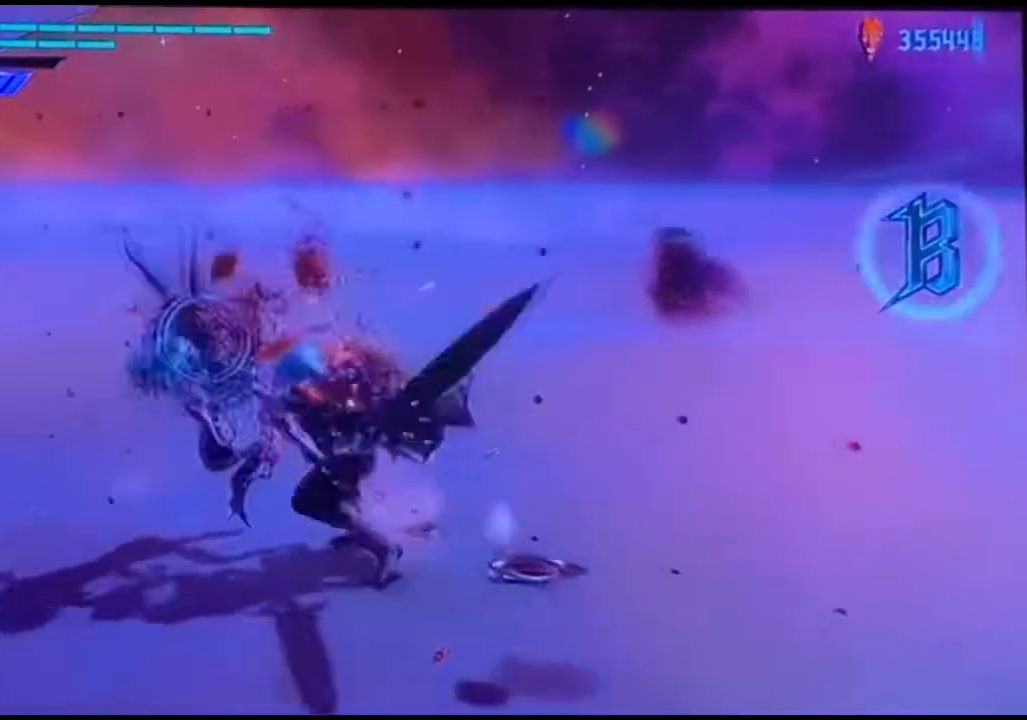
{"buttons": ["SQUARE", "TRIANGLE"], "left_stick": "center", "right_stick": "center", "events": [[67, "TRIANGLE", "up"], [400, "TRIANGLE", "down"]]}
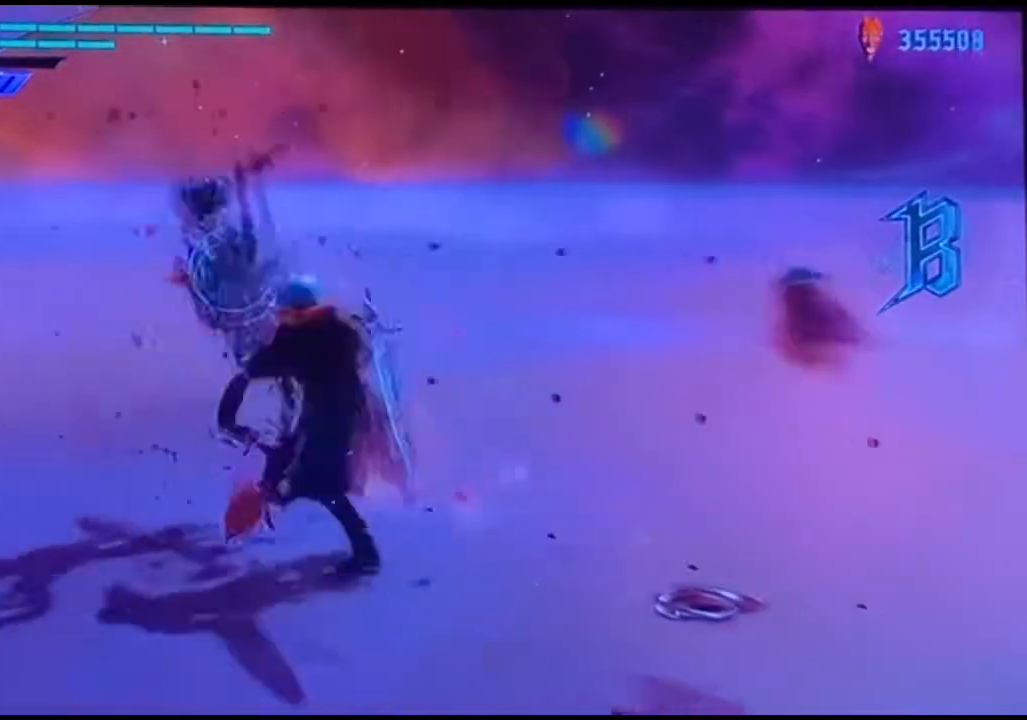
{"buttons": ["SQUARE"], "left_stick": "center", "right_stick": "center", "events": [[67, "TRIANGLE", "up"]]}
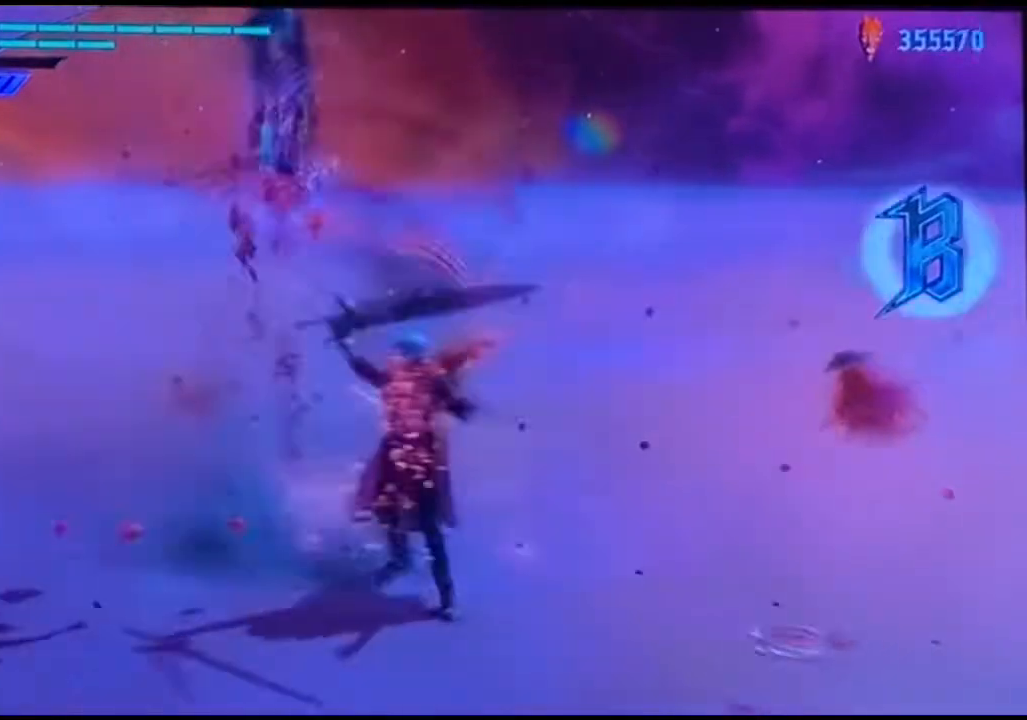
{"buttons": ["SQUARE"], "left_stick": "center", "right_stick": "center", "events": [[33, "left_stick", "right"], [167, "left_stick", "center"]]}
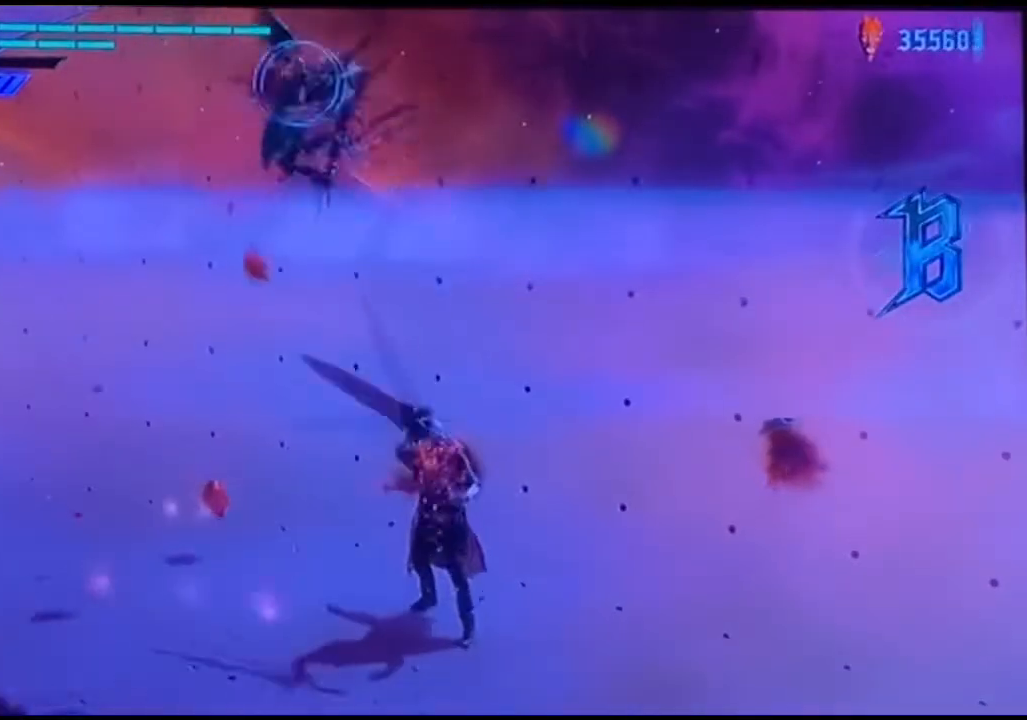
{"buttons": ["SQUARE"], "left_stick": "center", "right_stick": "center", "events": []}
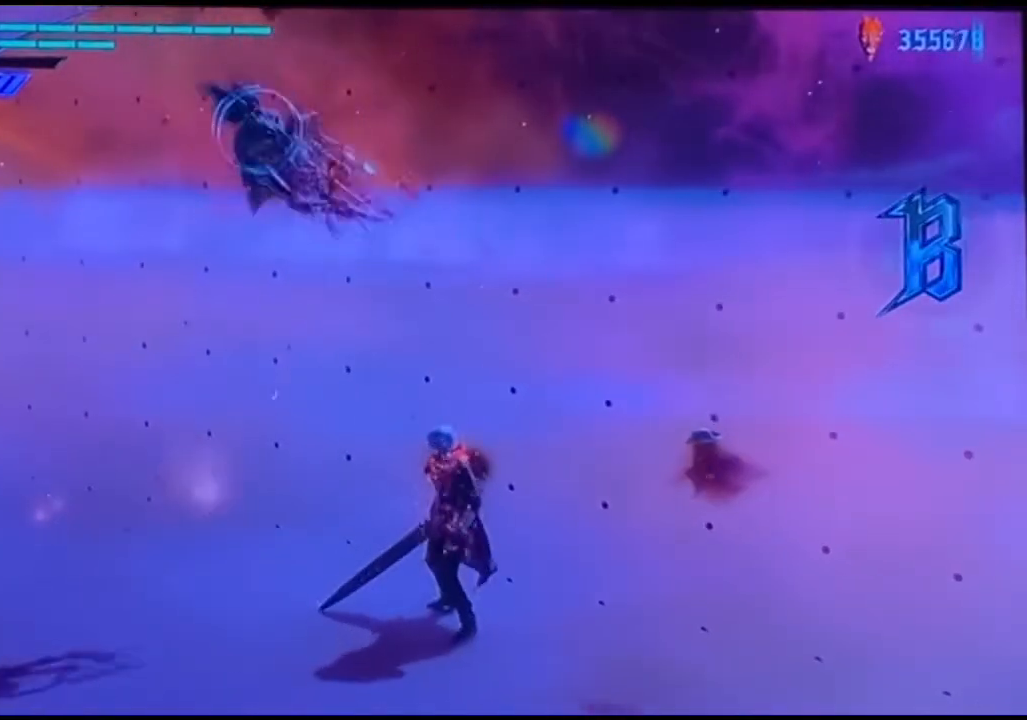
{"buttons": ["SQUARE"], "left_stick": "center", "right_stick": "center", "events": []}
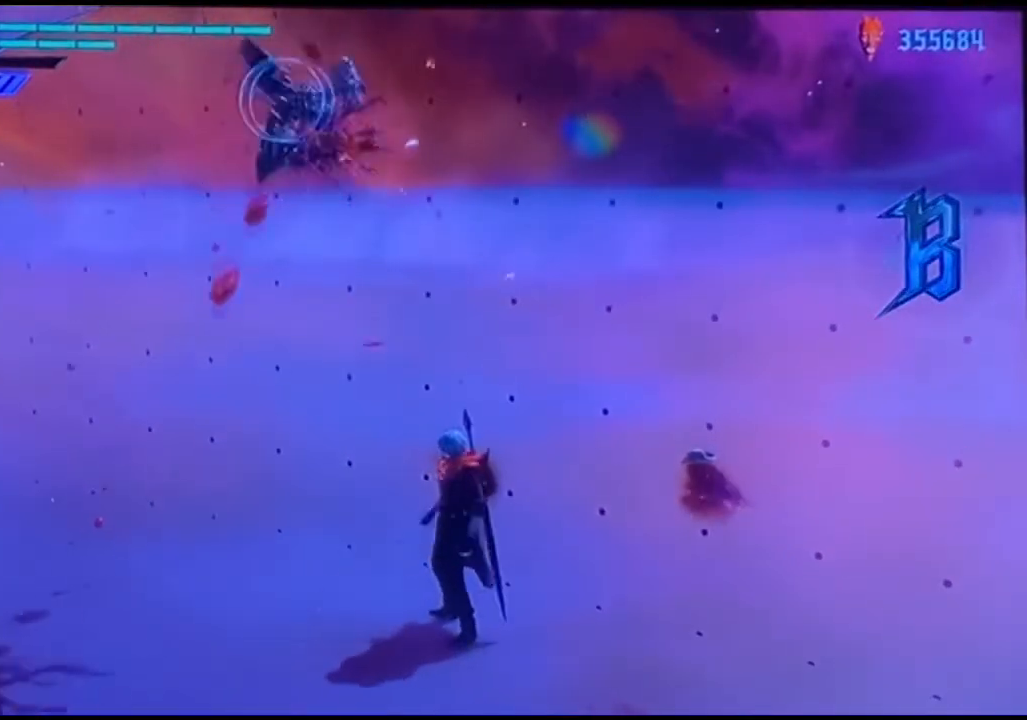
{"buttons": ["SQUARE"], "left_stick": "right", "right_stick": "center", "events": [[500, "left_stick", "right"]]}
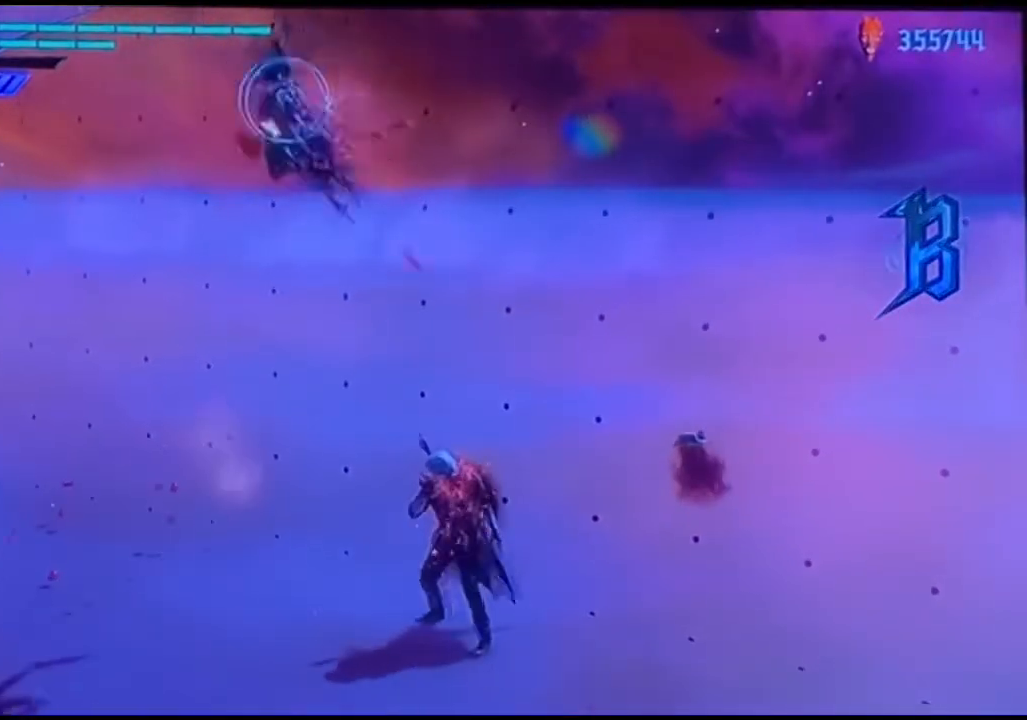
{"buttons": ["SQUARE", "TRIANGLE"], "left_stick": "right", "right_stick": "center", "events": [[67, "TRIANGLE", "down"]]}
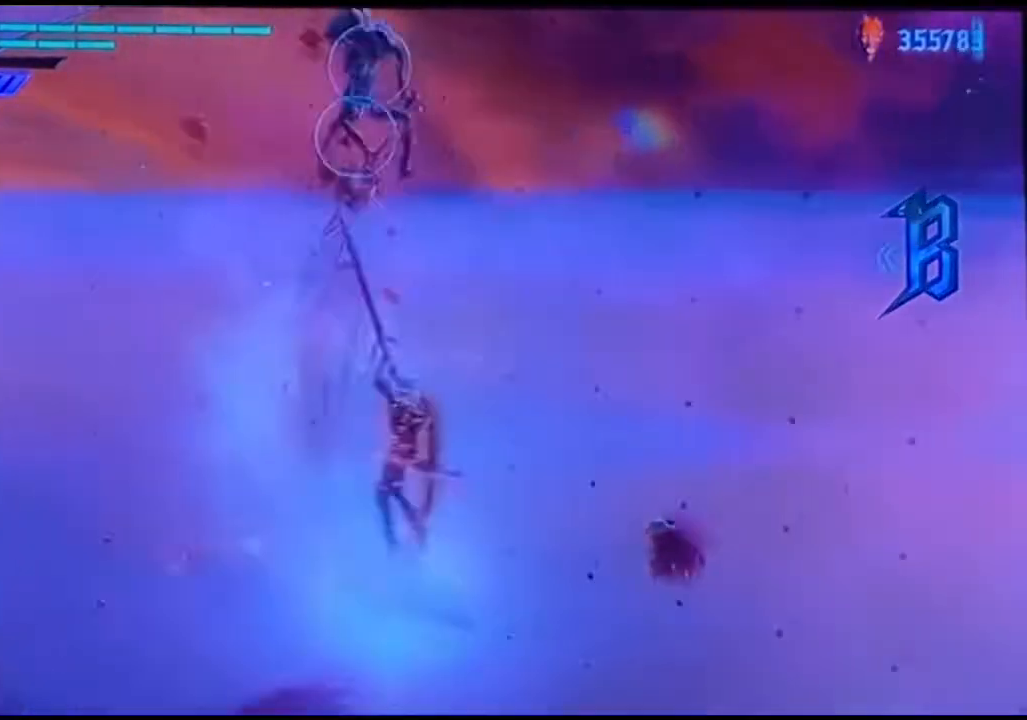
{"buttons": ["SQUARE"], "left_stick": "center", "right_stick": "center", "events": [[200, "TRIANGLE", "up"], [233, "left_stick", "center"]]}
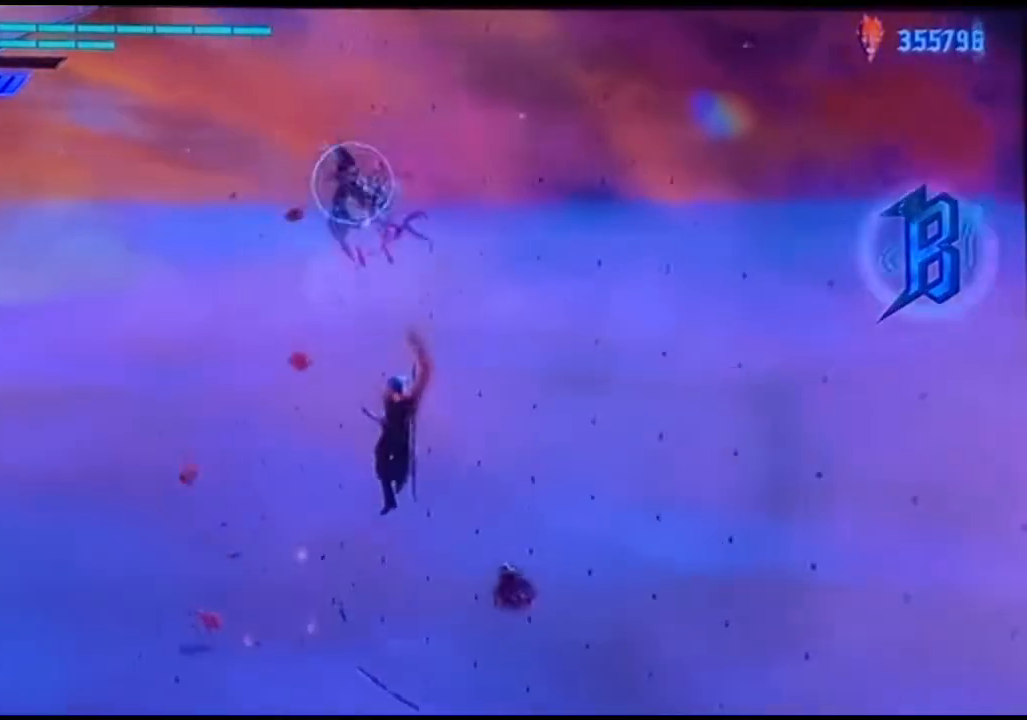
{"buttons": ["SQUARE"], "left_stick": "center", "right_stick": "center", "events": []}
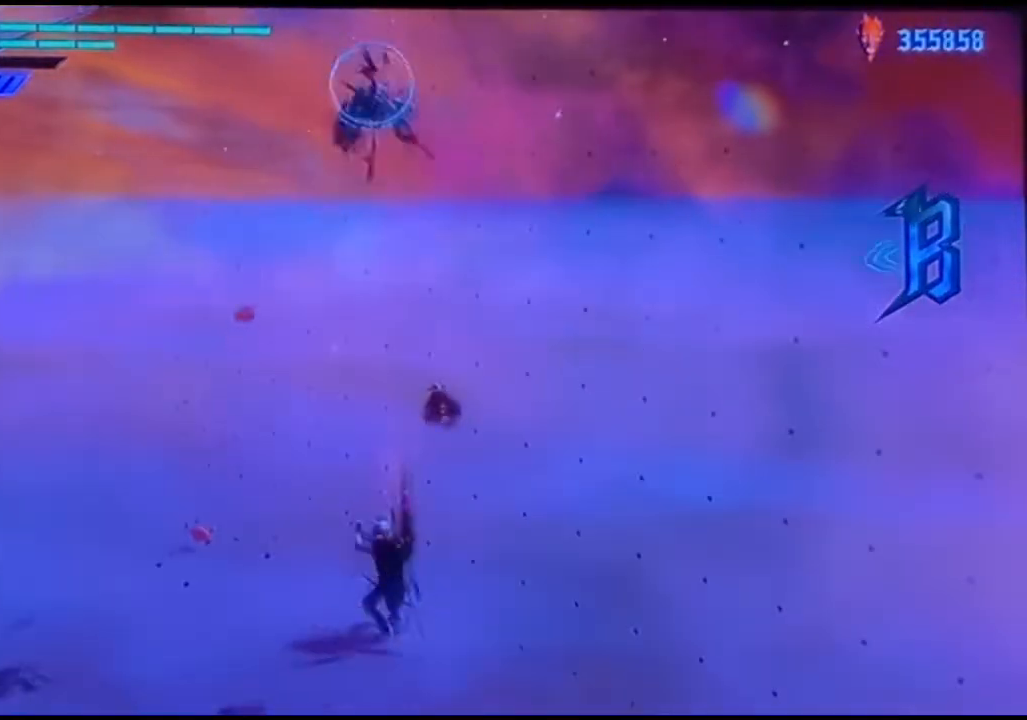
{"buttons": ["SQUARE"], "left_stick": "center", "right_stick": "center", "events": []}